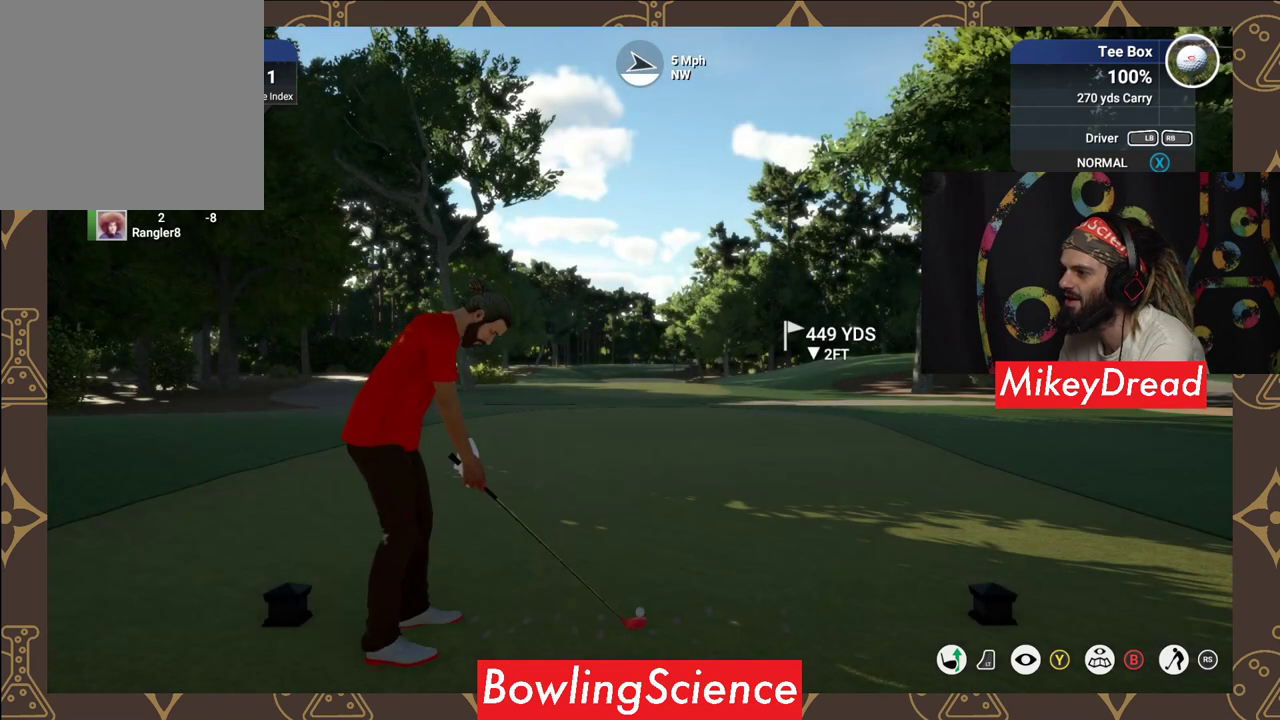
Gameplay with a controller (Xbox layout); each line is a JSON object with the inputs held at the frame after it. "events" lists button and stick changes between this image and that frame as [ms after this image, input, new state], when the widget could be followed in between.
{"buttons": ["Y"], "left_stick": "center", "right_stick": "center", "events": [[150, "Y", "down"]]}
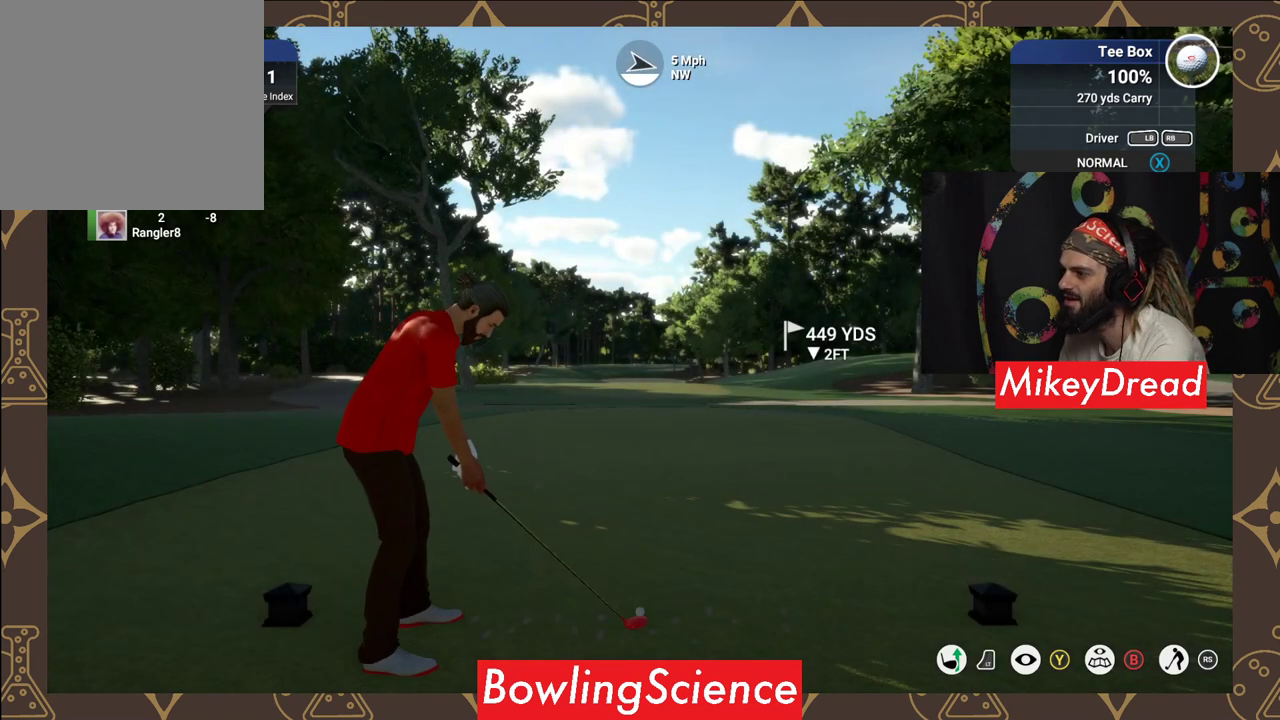
{"buttons": ["Y"], "left_stick": "center", "right_stick": "center", "events": [[100, "Y", "up"], [250, "Y", "down"]]}
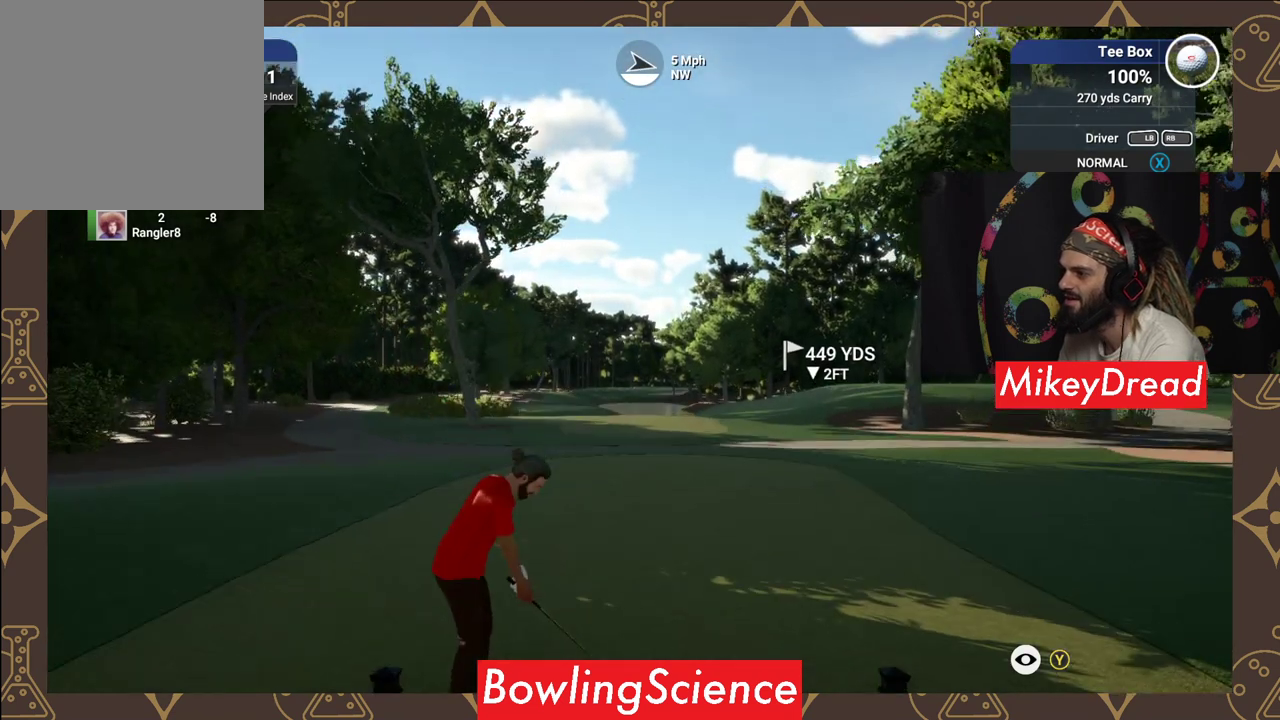
{"buttons": ["Y"], "left_stick": "center", "right_stick": "center", "events": []}
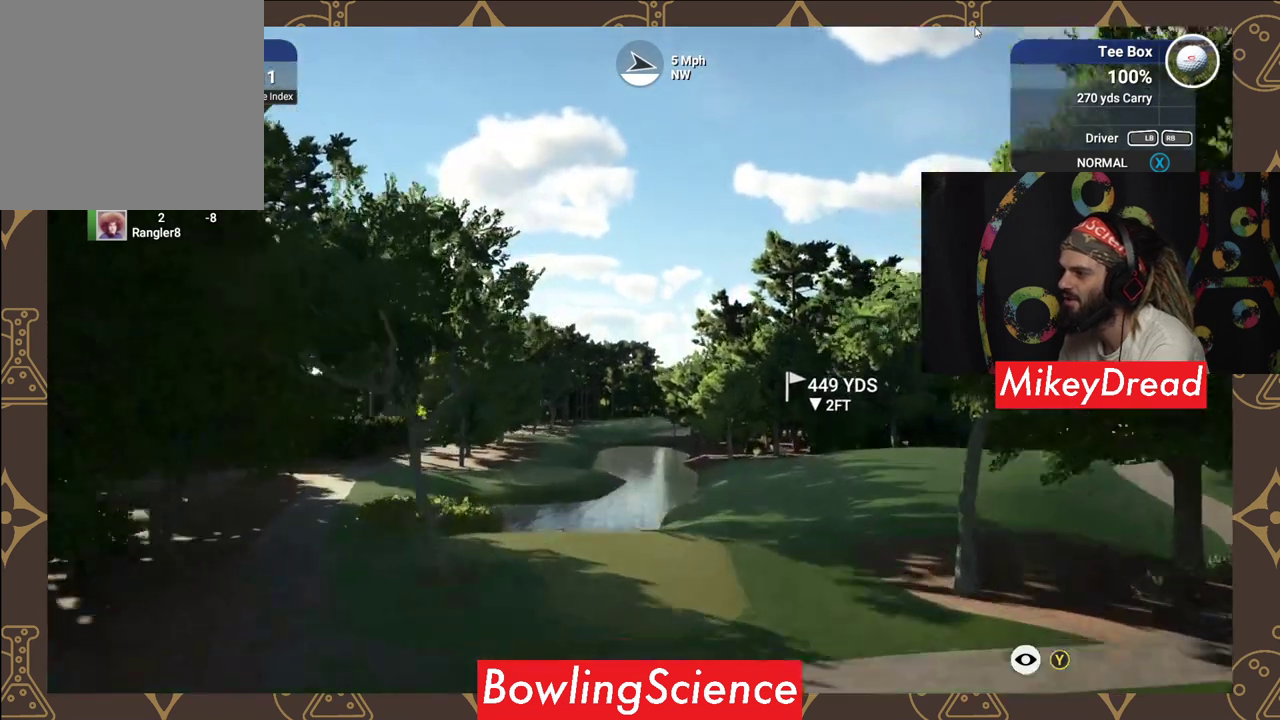
{"buttons": ["Y"], "left_stick": "center", "right_stick": "center", "events": []}
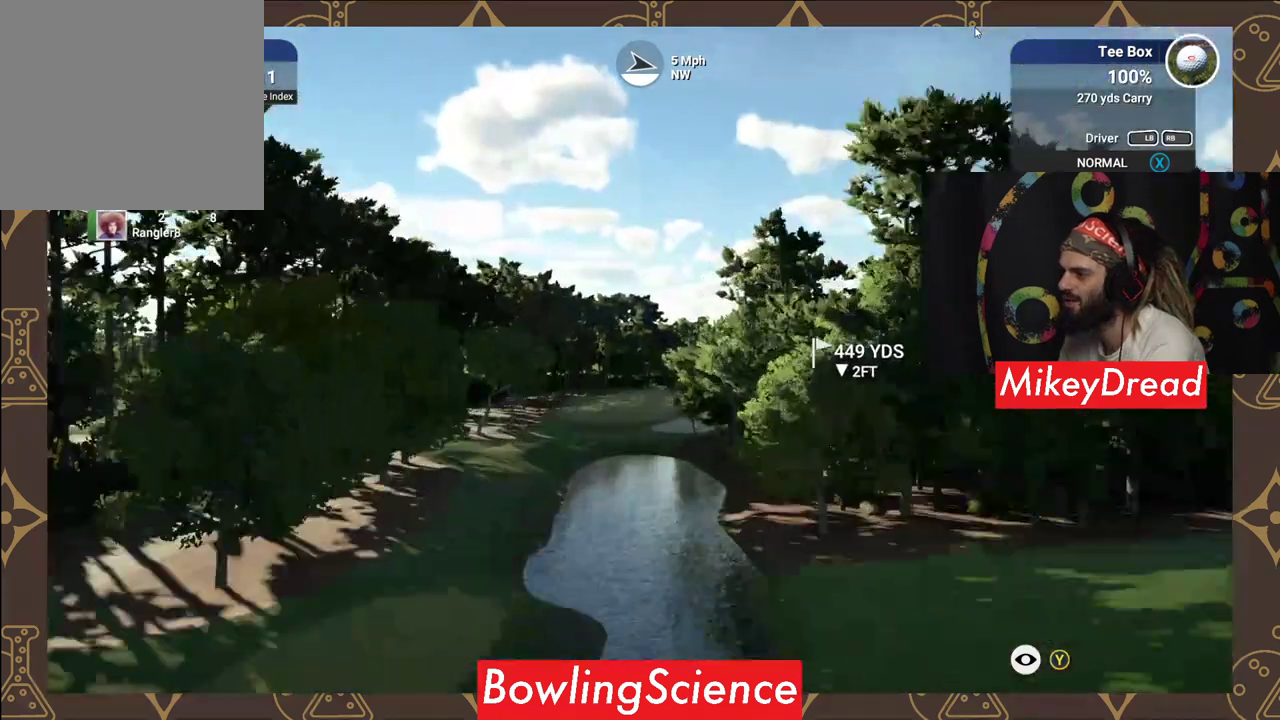
{"buttons": ["Y"], "left_stick": "center", "right_stick": "center", "events": []}
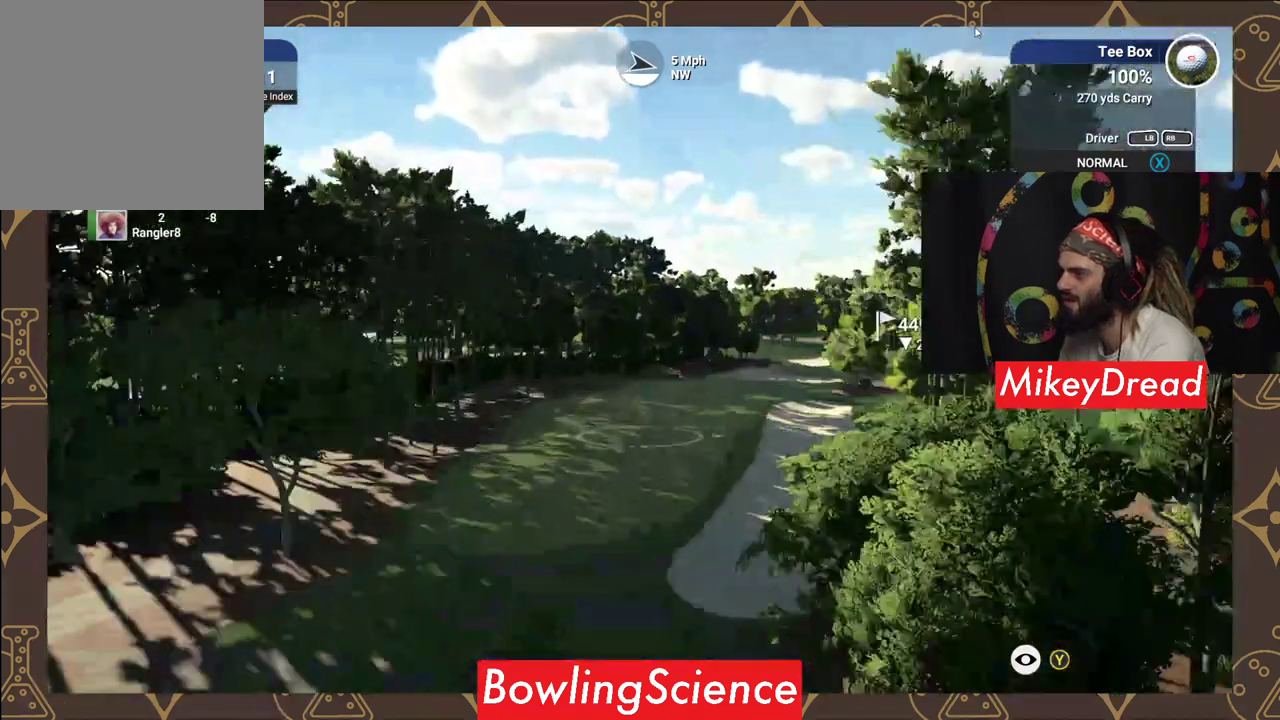
{"buttons": ["Y"], "left_stick": "center", "right_stick": "center", "events": []}
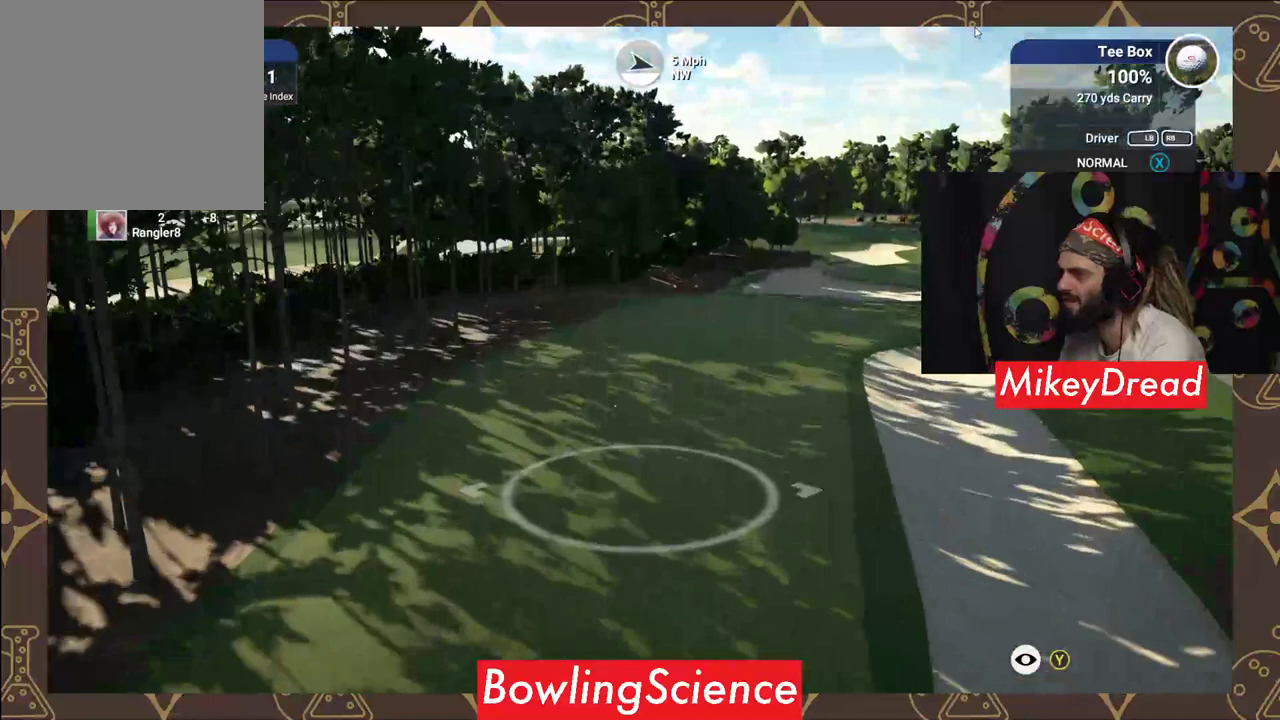
{"buttons": ["Y"], "left_stick": "center", "right_stick": "center", "events": []}
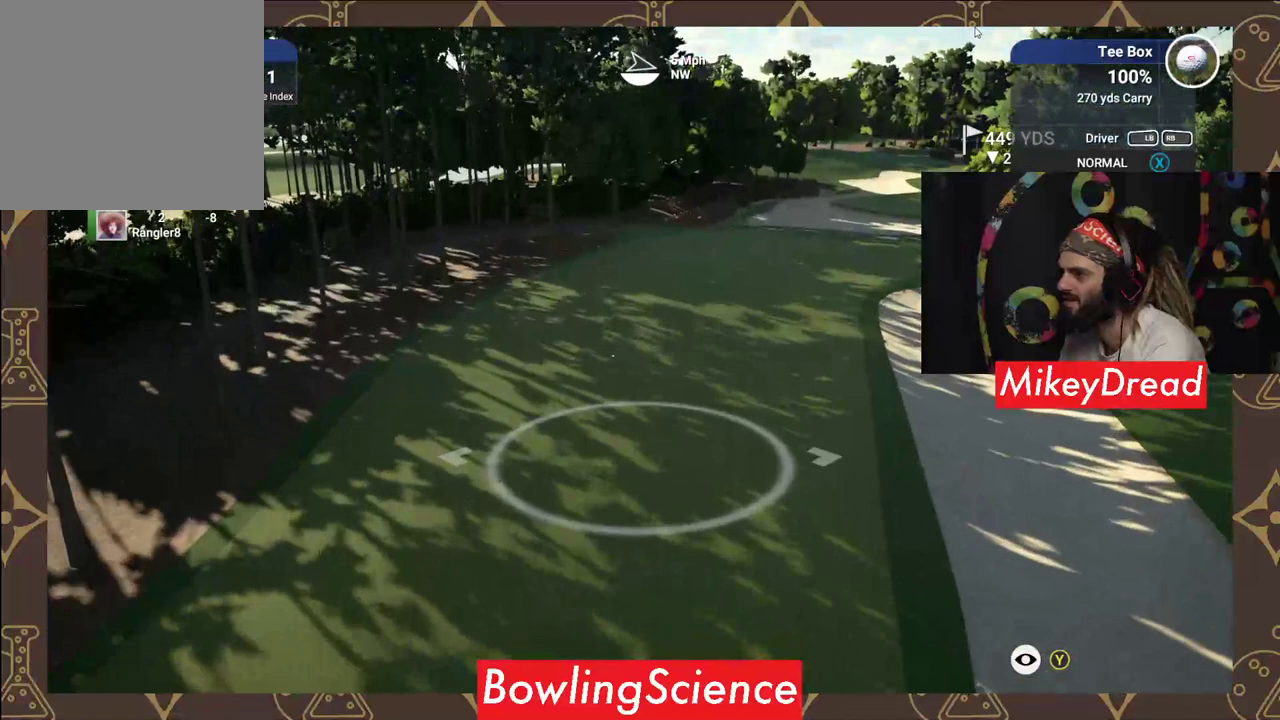
{"buttons": ["Y"], "left_stick": "center", "right_stick": "center", "events": [[50, "left_stick", "left"], [250, "left_stick", "center"]]}
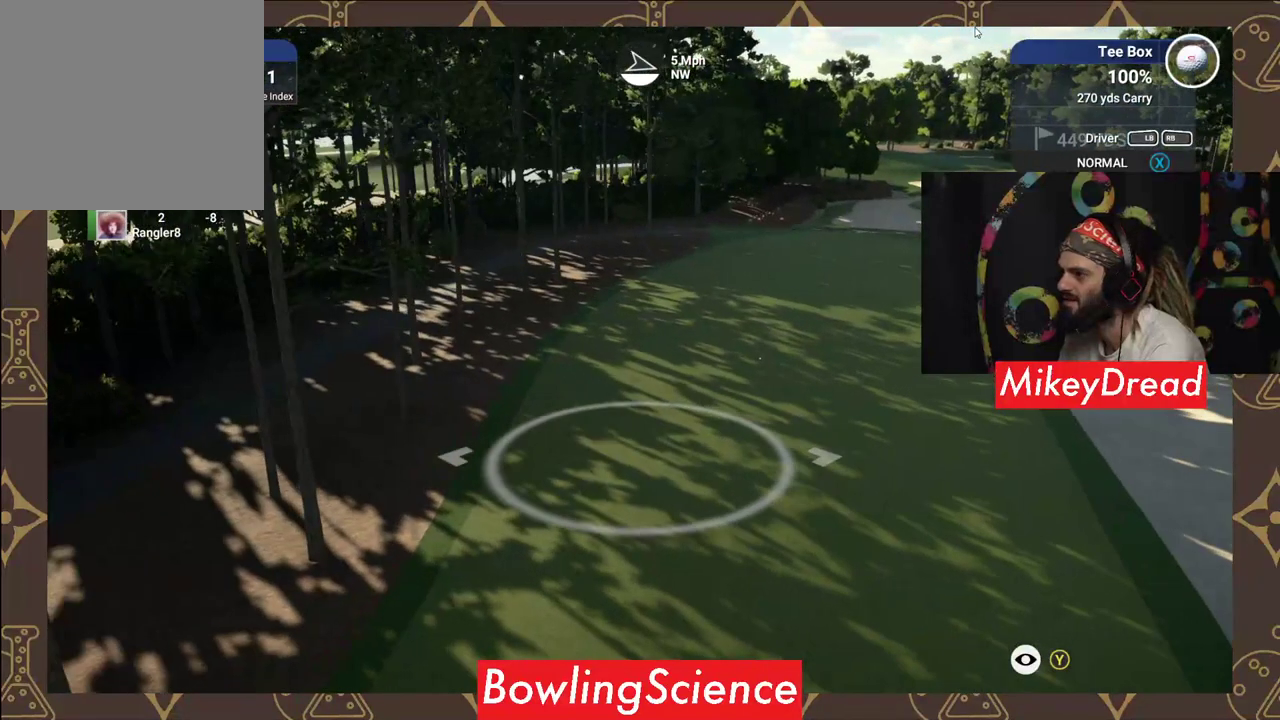
{"buttons": ["Y"], "left_stick": "right", "right_stick": "center", "events": [[150, "left_stick", "right"], [200, "left_stick", "center"], [500, "left_stick", "right"]]}
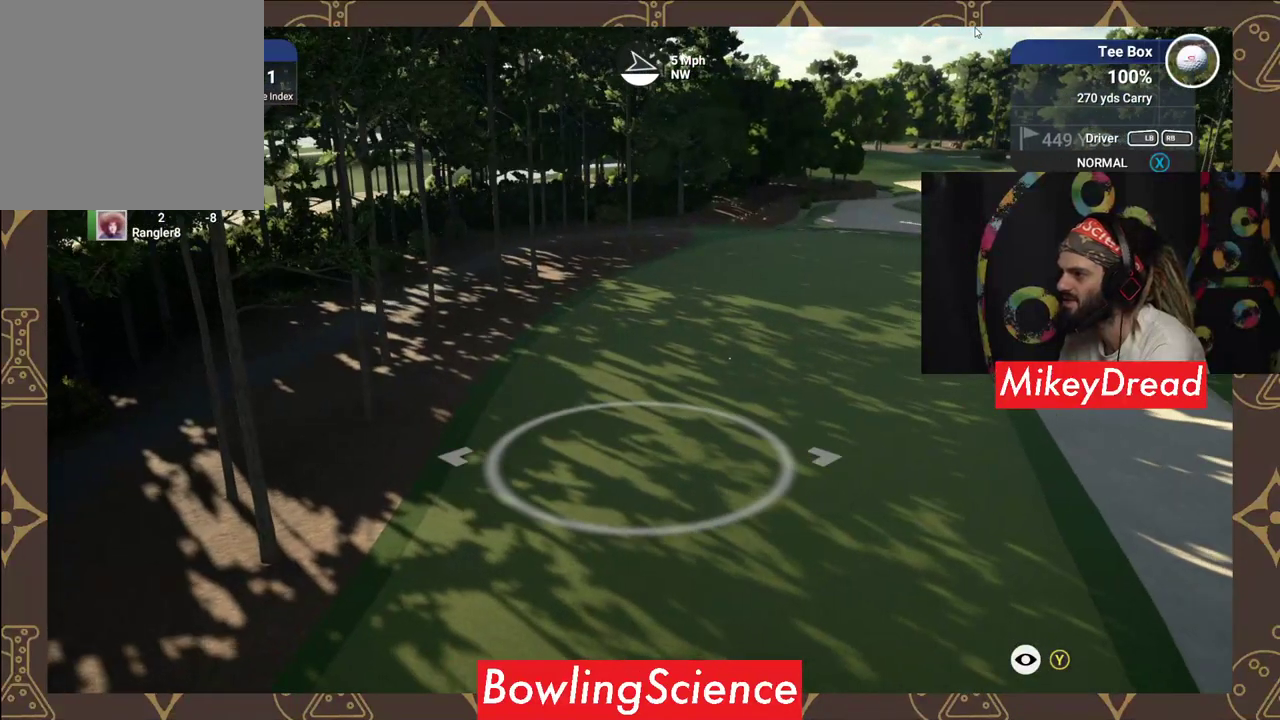
{"buttons": [], "left_stick": "center", "right_stick": "center", "events": [[50, "left_stick", "center"], [450, "Y", "up"]]}
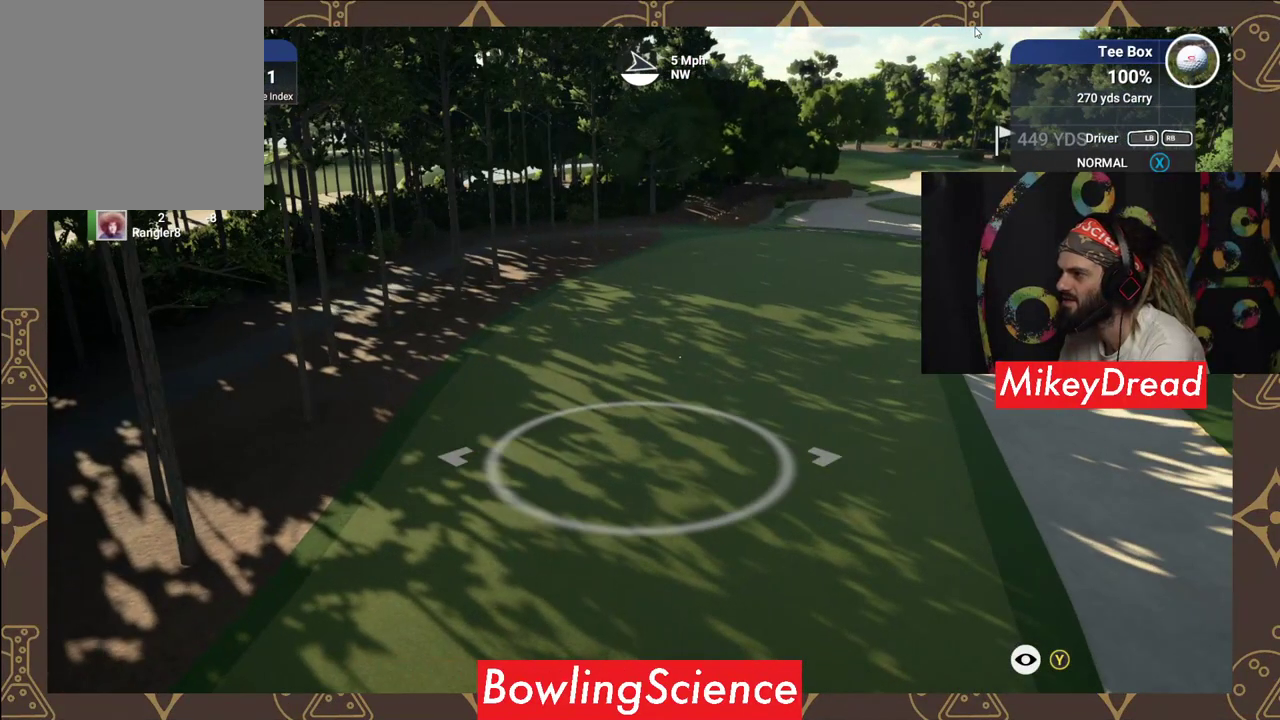
{"buttons": [], "left_stick": "center", "right_stick": "center", "events": [[100, "Y", "down"], [200, "Y", "up"]]}
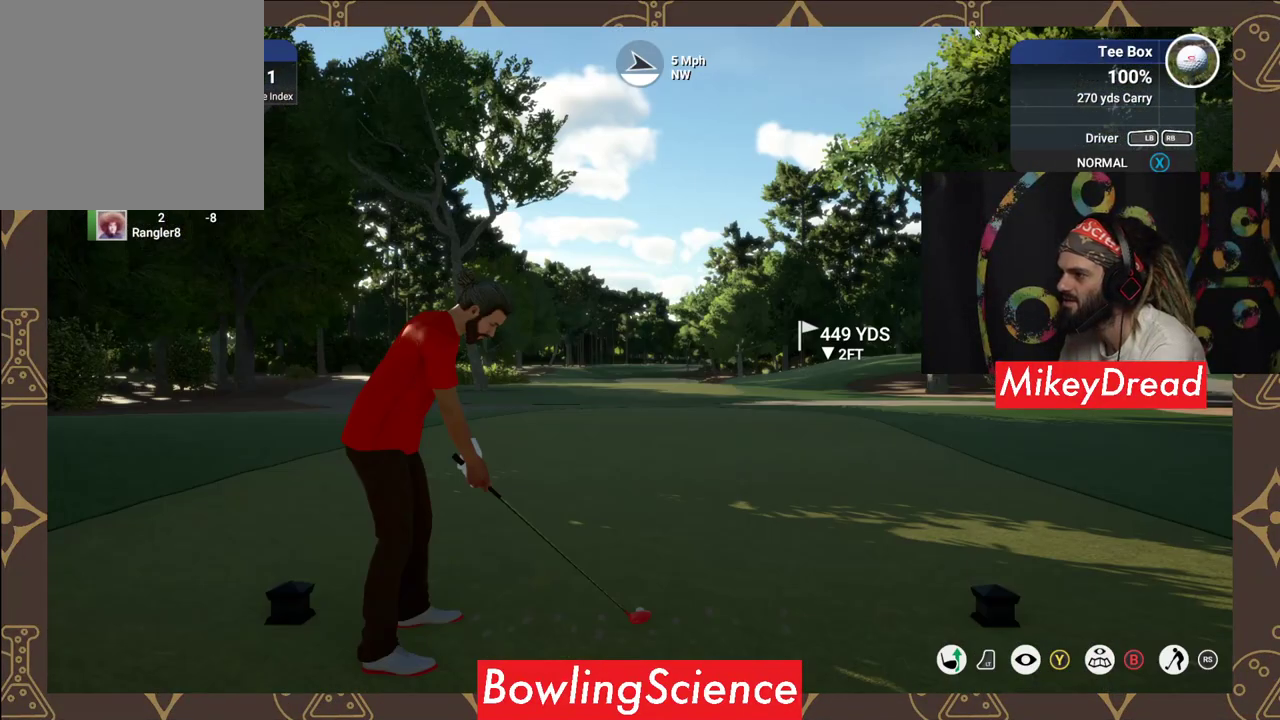
{"buttons": ["L2"], "left_stick": "center", "right_stick": "center", "events": [[200, "L2", "down"]]}
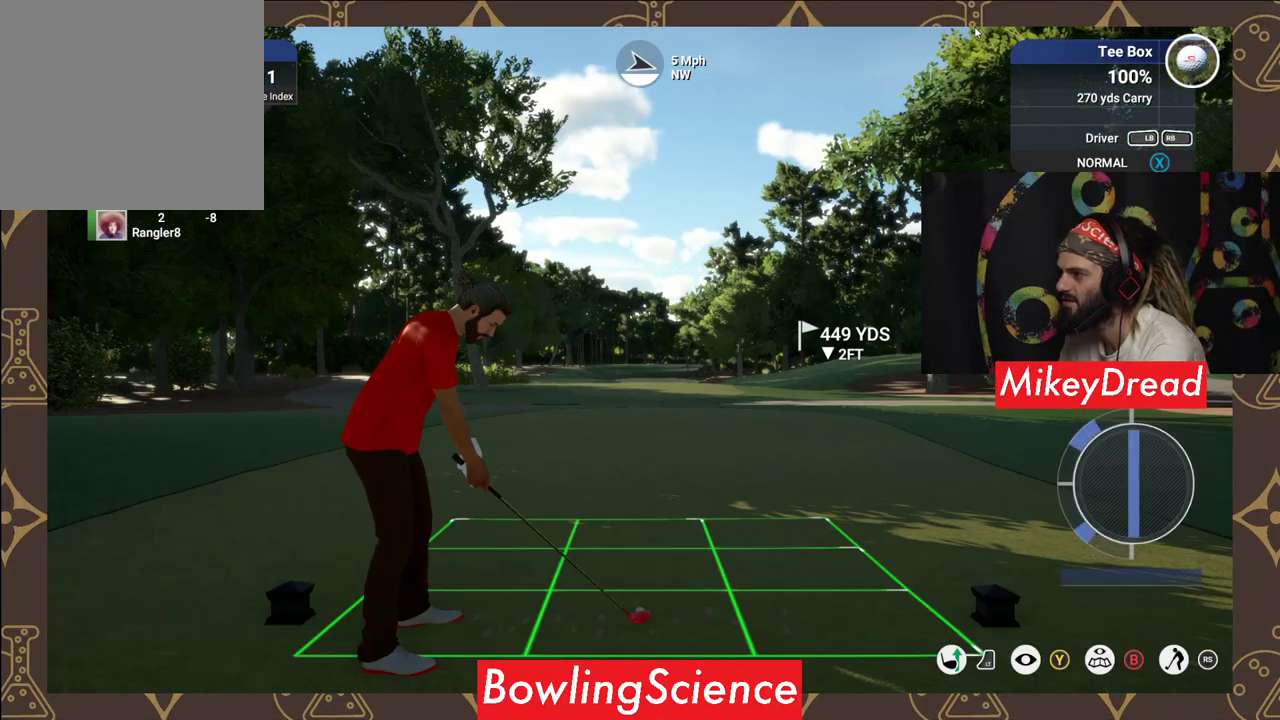
{"buttons": ["L2"], "left_stick": "center", "right_stick": "center", "events": [[100, "left_stick", "down"], [300, "left_stick", "center"]]}
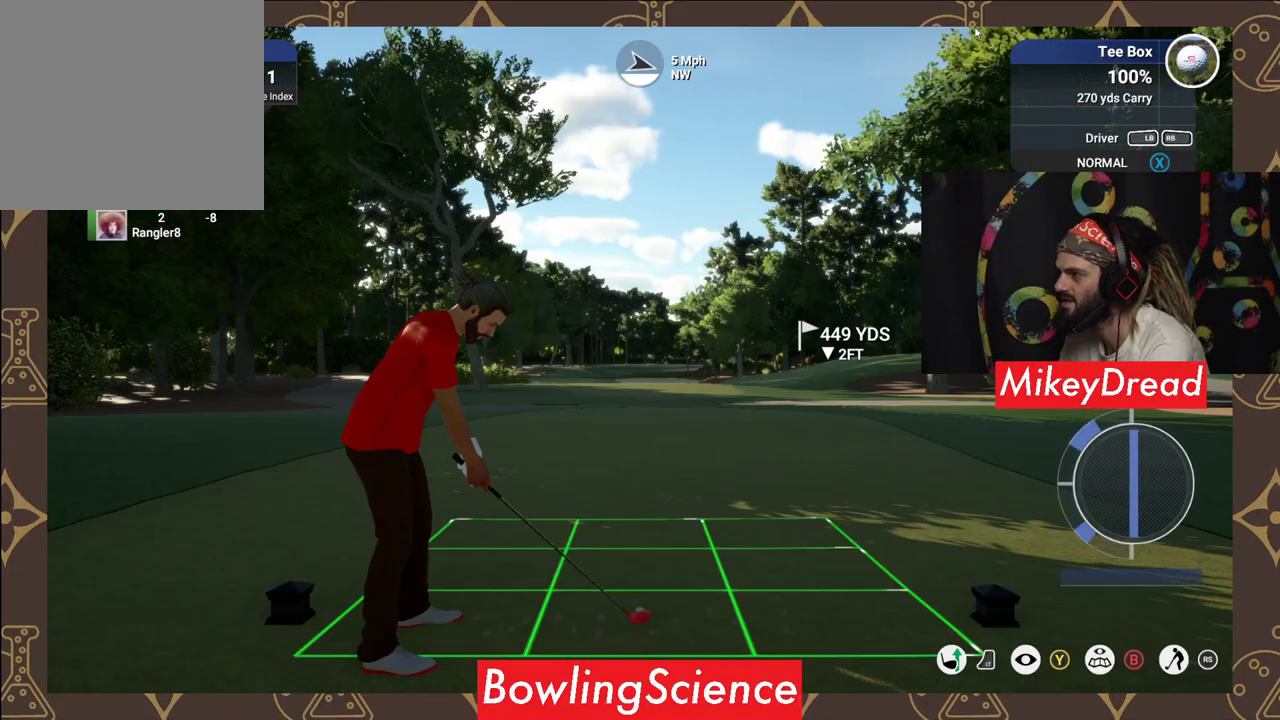
{"buttons": [], "left_stick": "center", "right_stick": "down", "events": [[50, "left_stick", "right"], [200, "left_stick", "center"], [300, "L2", "up"], [350, "right_stick", "down"]]}
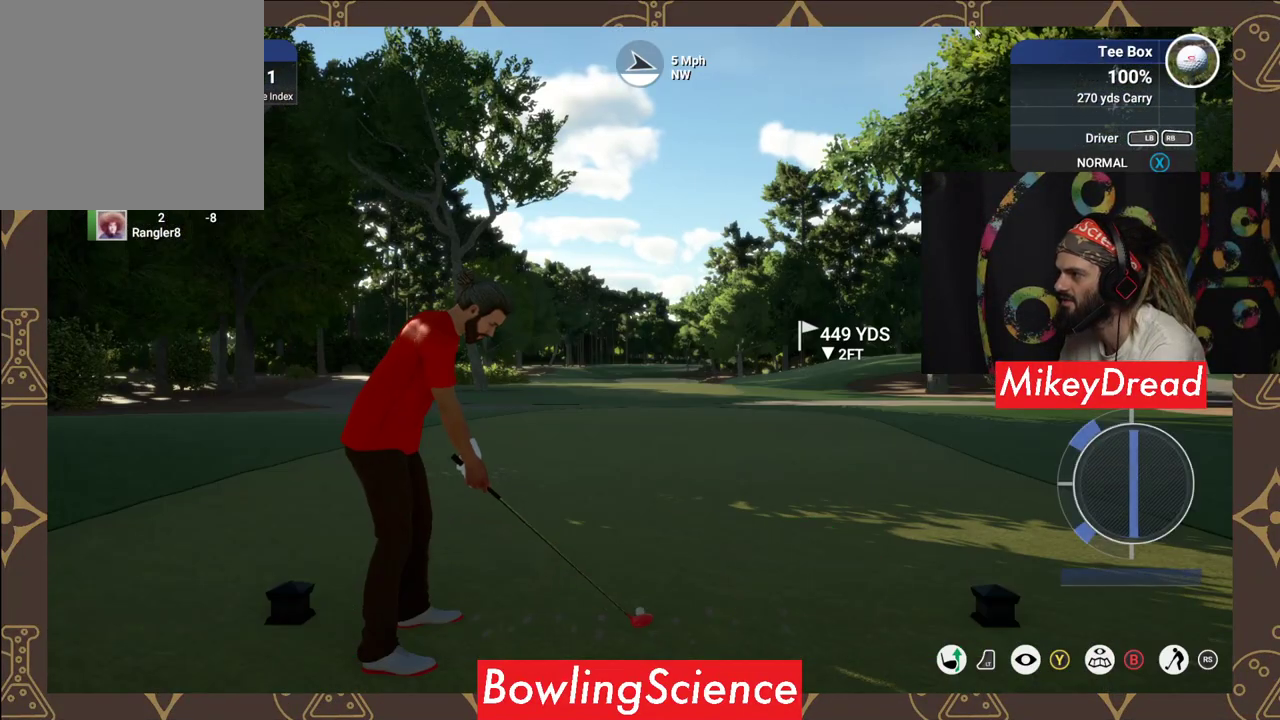
{"buttons": [], "left_stick": "center", "right_stick": "down", "events": []}
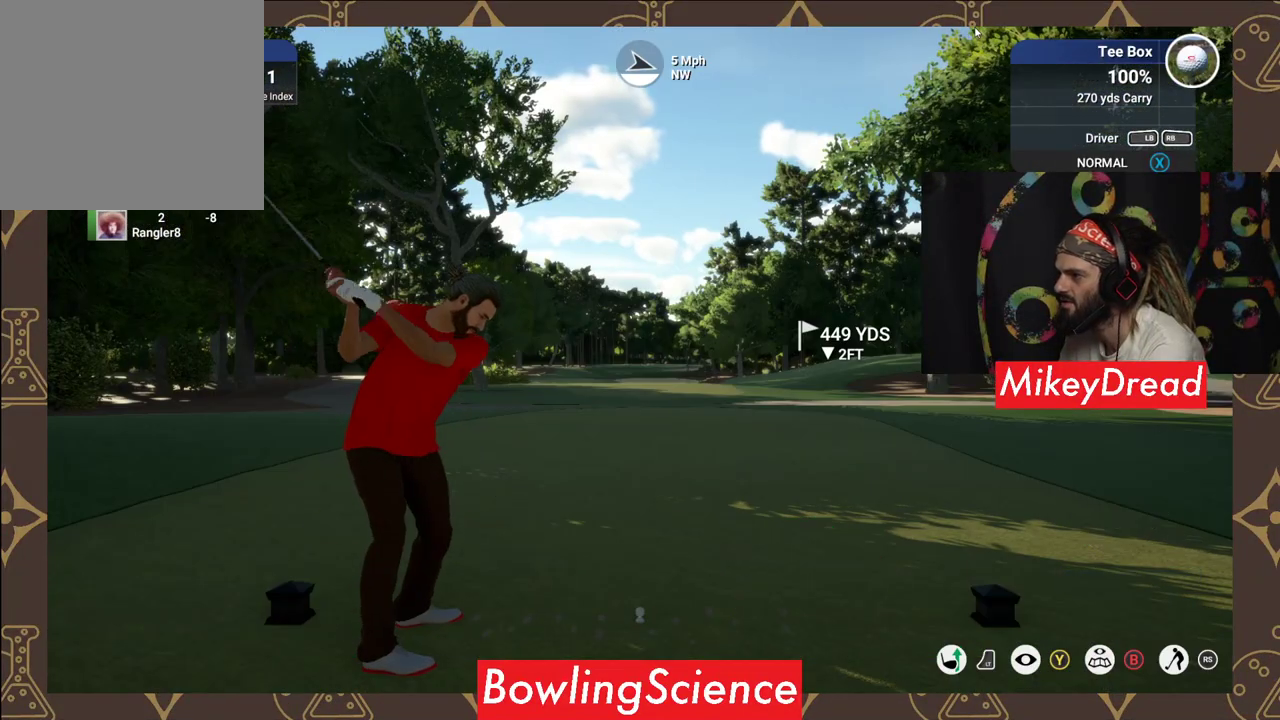
{"buttons": [], "left_stick": "center", "right_stick": "up", "events": [[200, "right_stick", "up"]]}
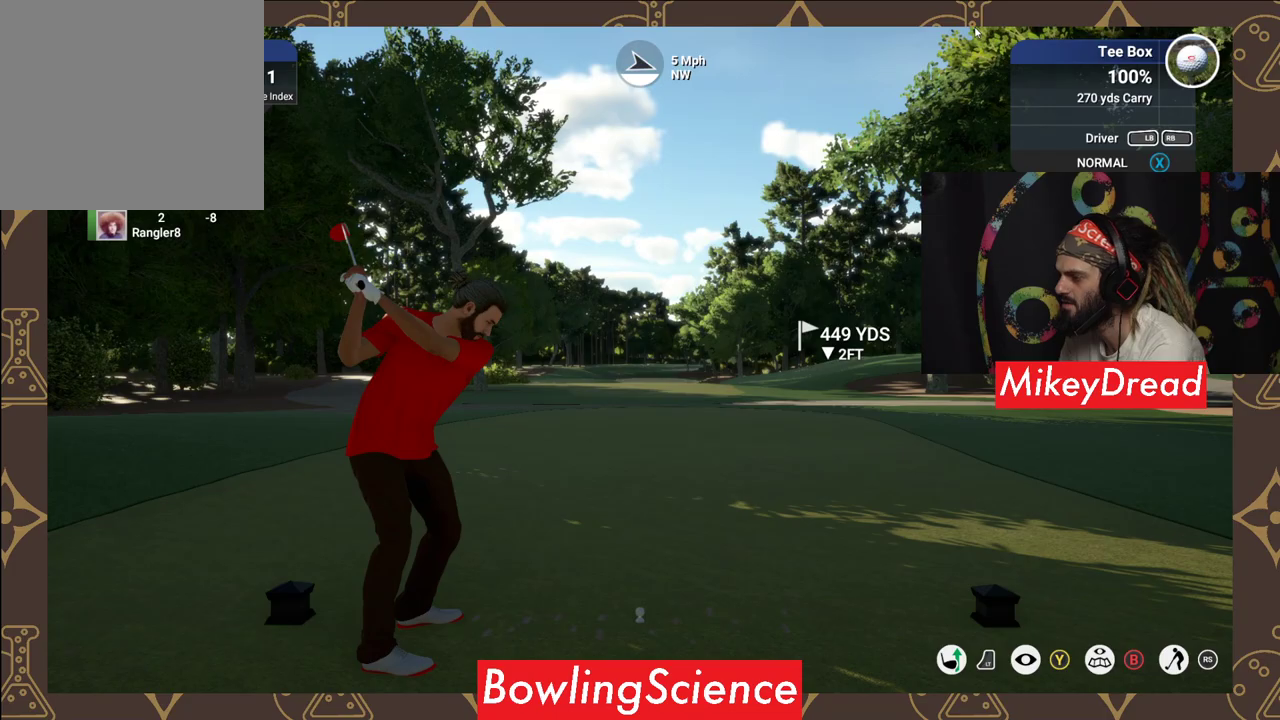
{"buttons": [], "left_stick": "center", "right_stick": "center", "events": [[400, "right_stick", "center"]]}